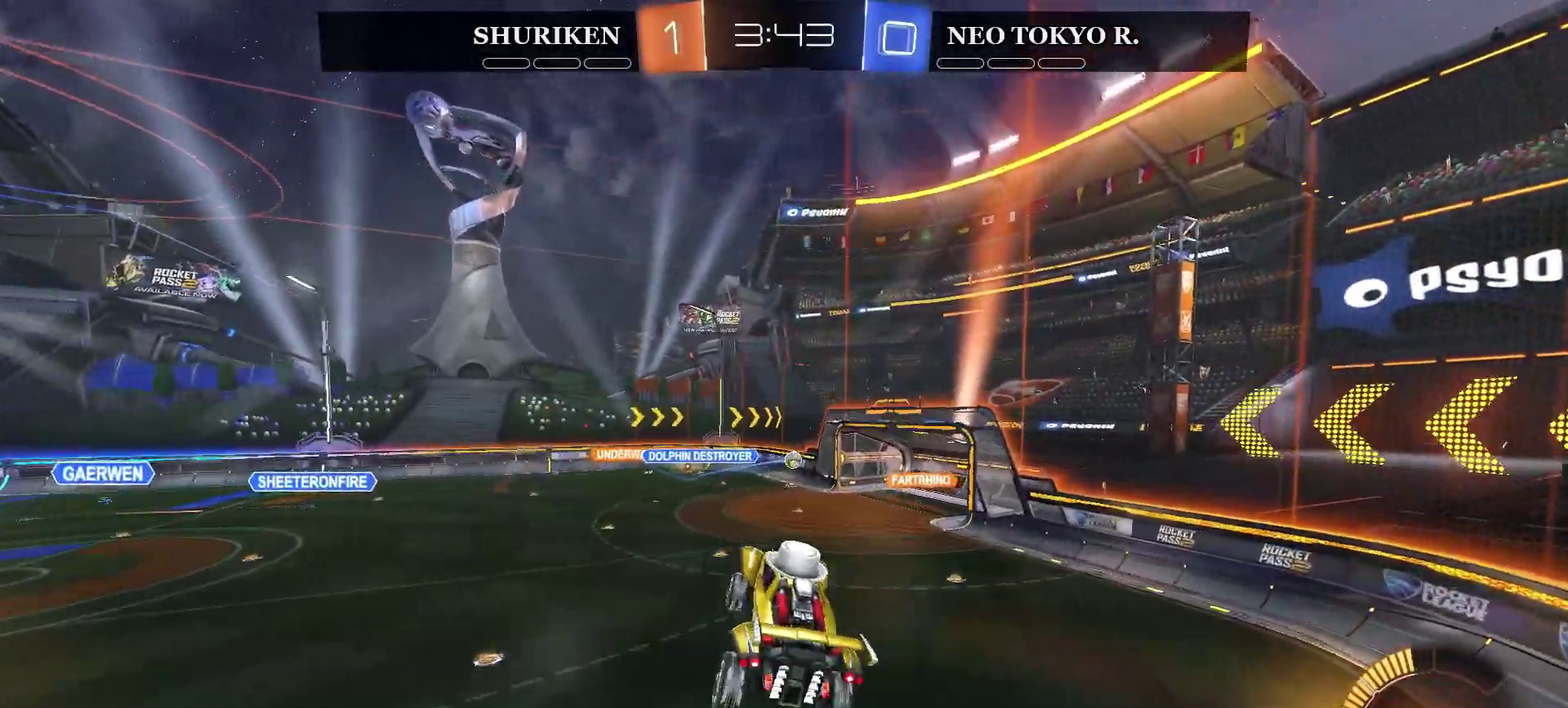
Gameplay with a controller (PlayStation layout); each line is a JSON object with the inputs held at the frame after it. "events" lists button and stick changes between this image and that frame as [ms after this image, input, new state], when the widget could be followed in between. Not read: L1.
{"buttons": ["R2"], "left_stick": "center", "right_stick": "center", "events": [[184, "left_stick", "up-left"], [317, "left_stick", "center"]]}
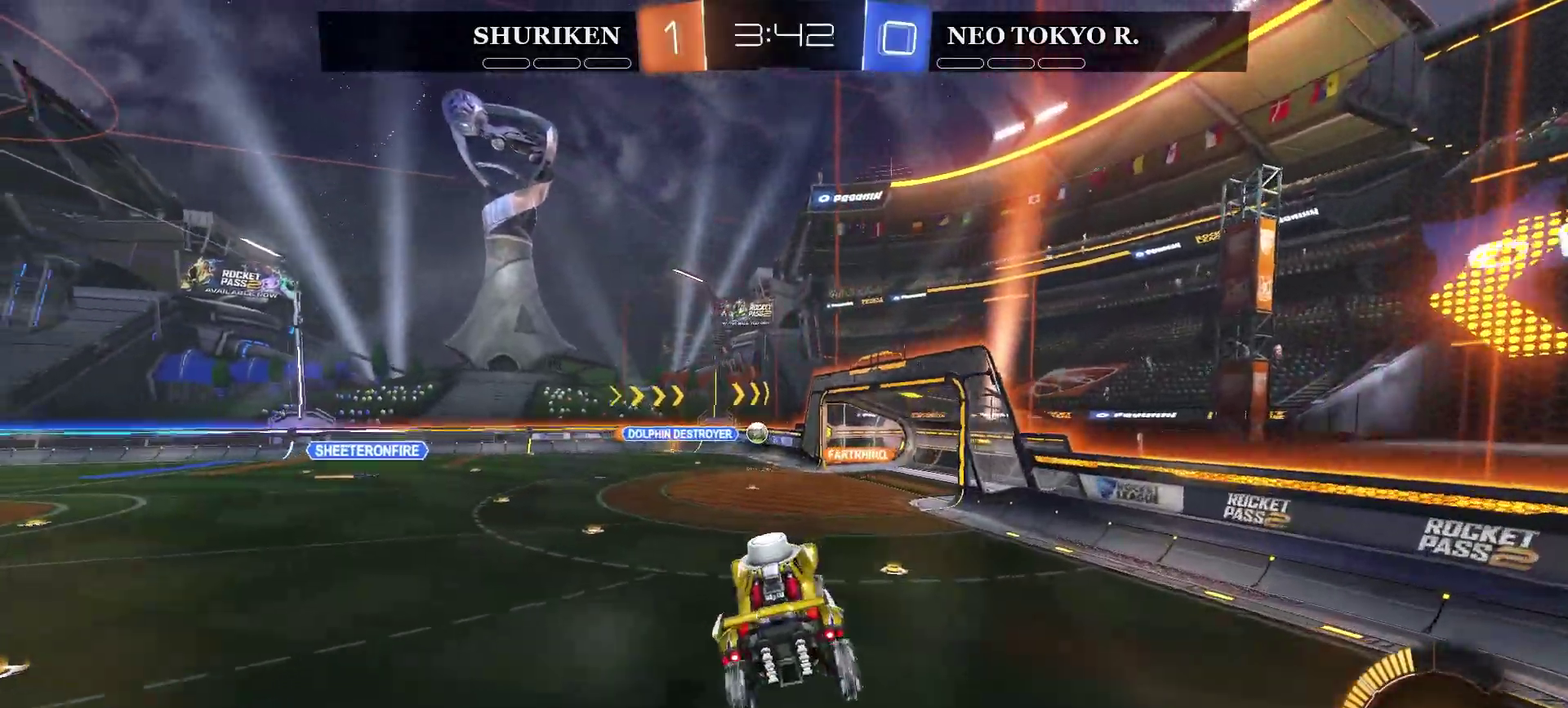
{"buttons": ["CIRCLE", "R2"], "left_stick": "center", "right_stick": "center", "events": [[150, "left_stick", "right"], [250, "left_stick", "center"], [383, "CIRCLE", "down"]]}
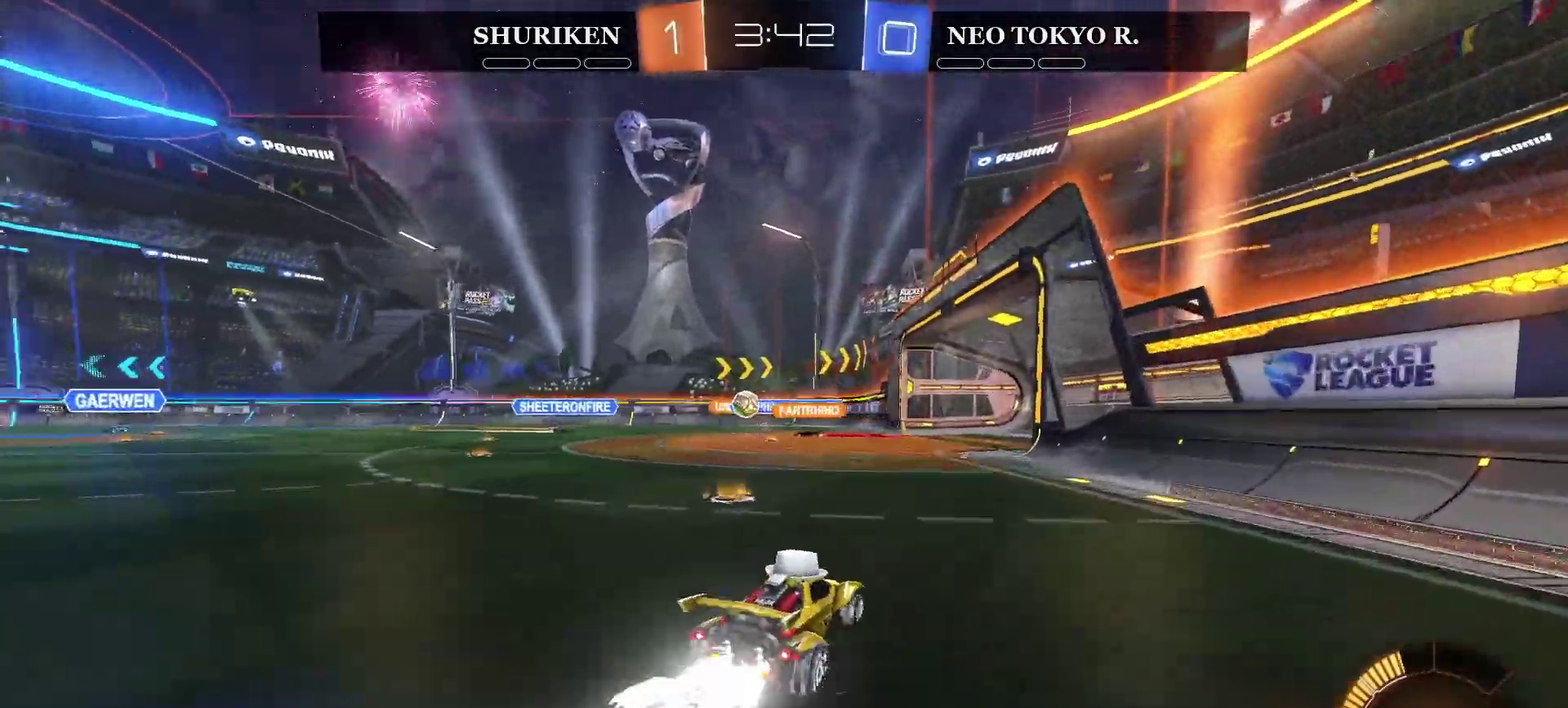
{"buttons": ["R2"], "left_stick": "center", "right_stick": "center", "events": [[50, "left_stick", "left"], [117, "CIRCLE", "up"], [184, "left_stick", "center"]]}
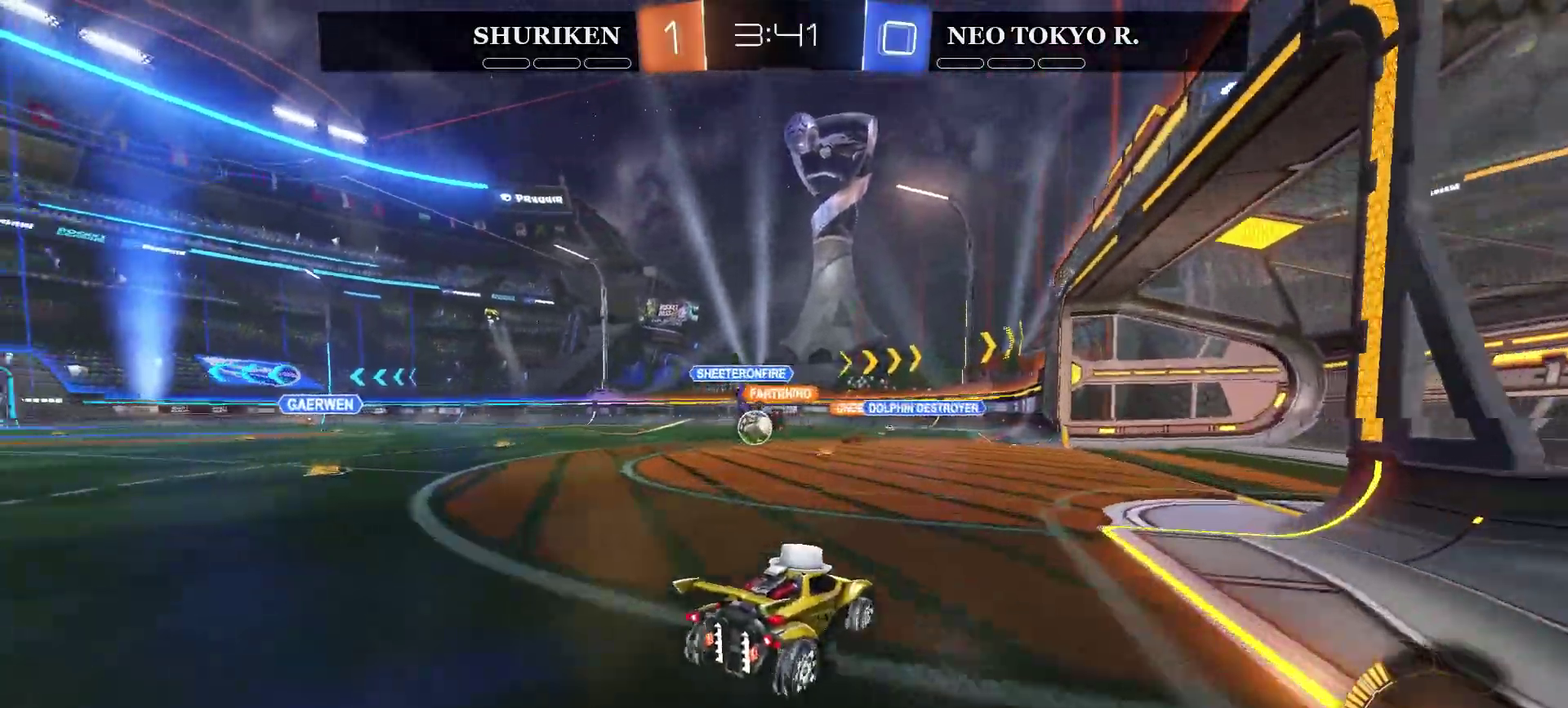
{"buttons": ["CIRCLE", "R2"], "left_stick": "center", "right_stick": "center", "events": [[116, "left_stick", "left"], [350, "CIRCLE", "down"], [400, "left_stick", "center"]]}
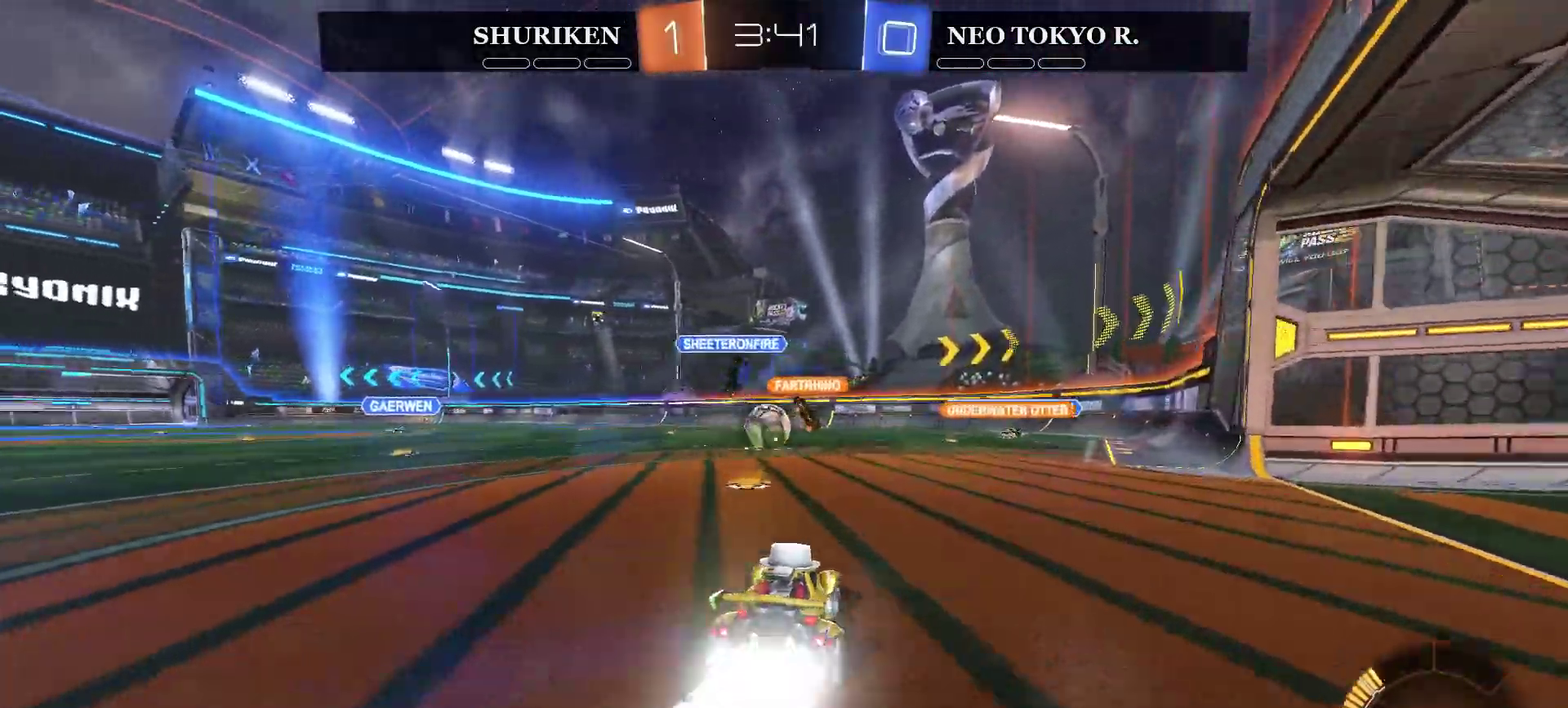
{"buttons": ["R2"], "left_stick": "center", "right_stick": "center", "events": [[84, "left_stick", "left"], [200, "left_stick", "center"], [400, "left_stick", "right"], [501, "CIRCLE", "up"], [501, "left_stick", "center"]]}